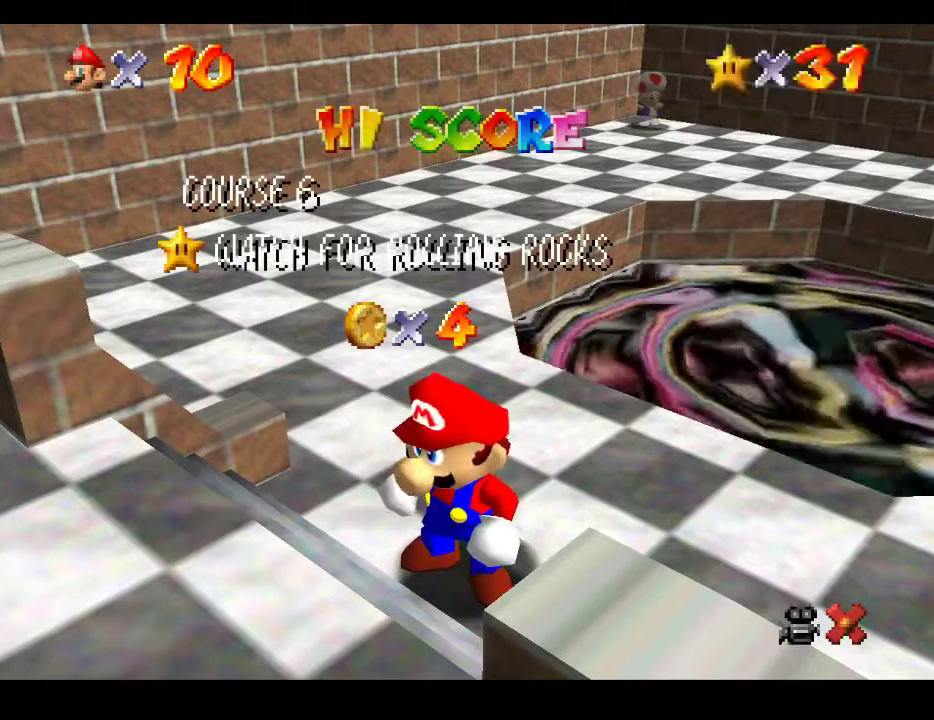
Gameplay with a controller (Xbox layout); each line is a JSON object with the inputs held at the frame after it. "events" lists button and stick changes between this image and that frame as [ms after this image, input, new state], when the widget could be followed in between. Not read: L3 R3.
{"buttons": [], "left_stick": "center", "right_stick": "center", "events": [[300, "A", "down"], [467, "A", "up"]]}
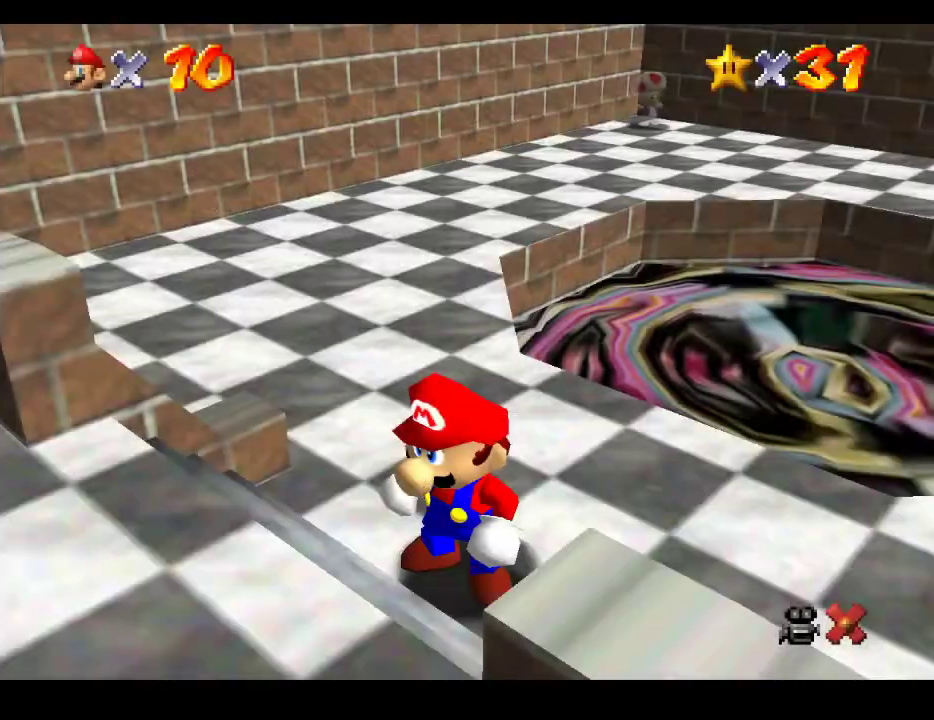
{"buttons": [], "left_stick": "up-left", "right_stick": "center", "events": [[67, "left_stick", "up-left"]]}
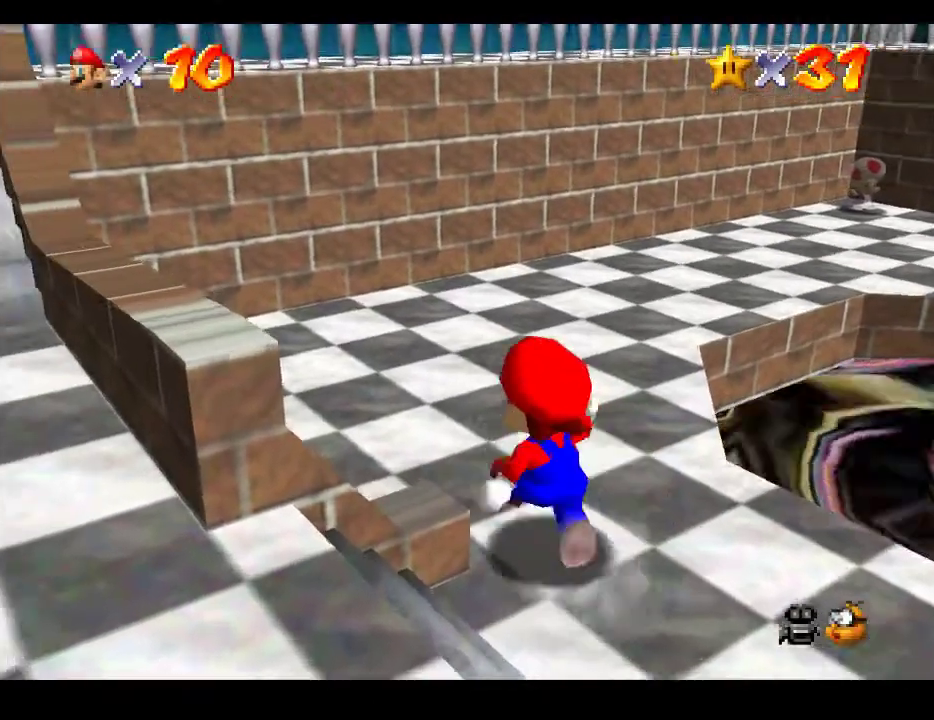
{"buttons": [], "left_stick": "up-right", "right_stick": "center", "events": [[317, "left_stick", "up"], [467, "left_stick", "up-right"]]}
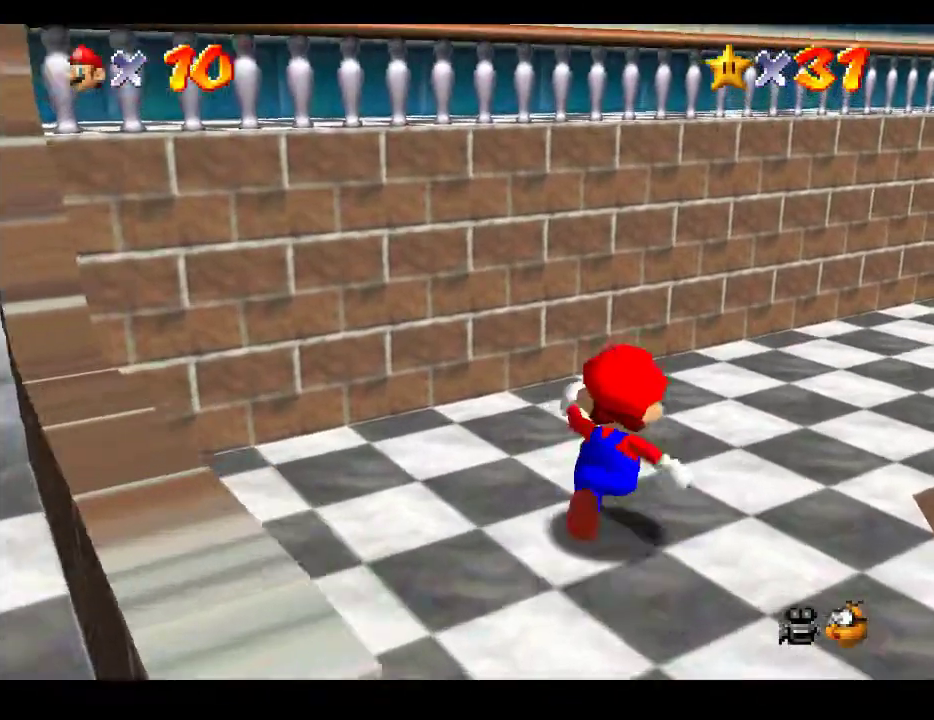
{"buttons": [], "left_stick": "up-right", "right_stick": "center", "events": []}
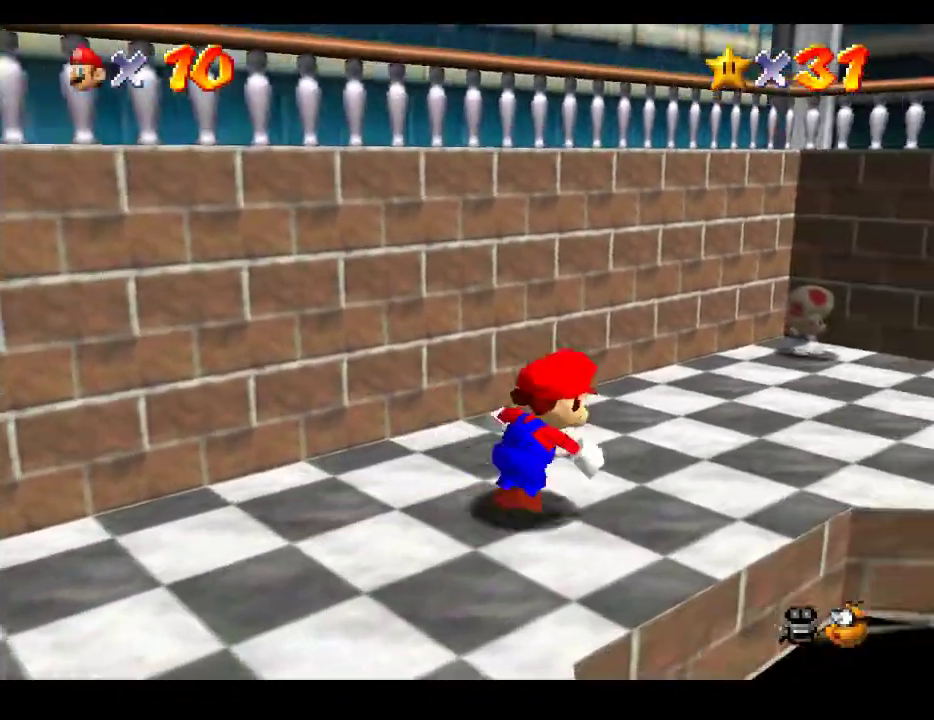
{"buttons": [], "left_stick": "down-right", "right_stick": "center", "events": [[167, "A", "down"], [267, "A", "up"], [383, "left_stick", "down-right"]]}
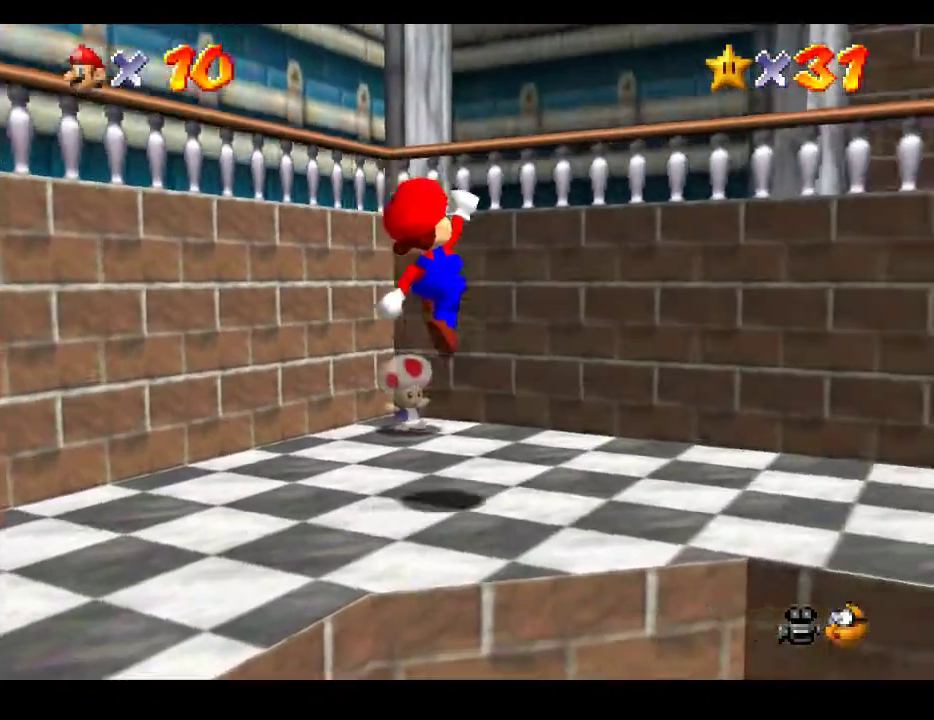
{"buttons": ["A"], "left_stick": "up-right", "right_stick": "center", "events": [[183, "left_stick", "up-right"], [267, "A", "down"]]}
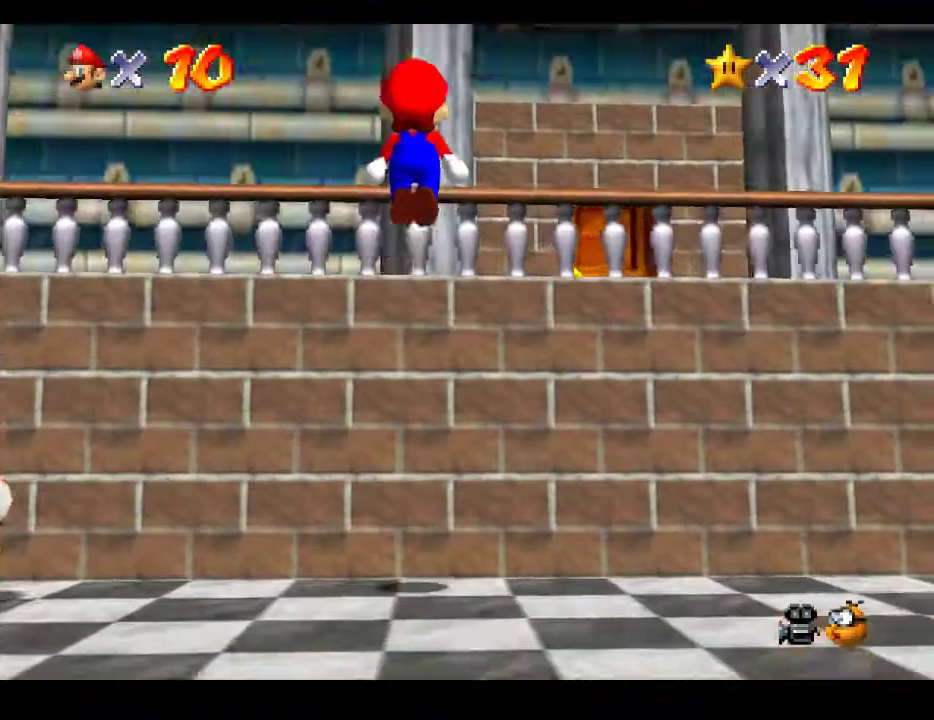
{"buttons": [], "left_stick": "up-right", "right_stick": "center", "events": [[200, "A", "up"]]}
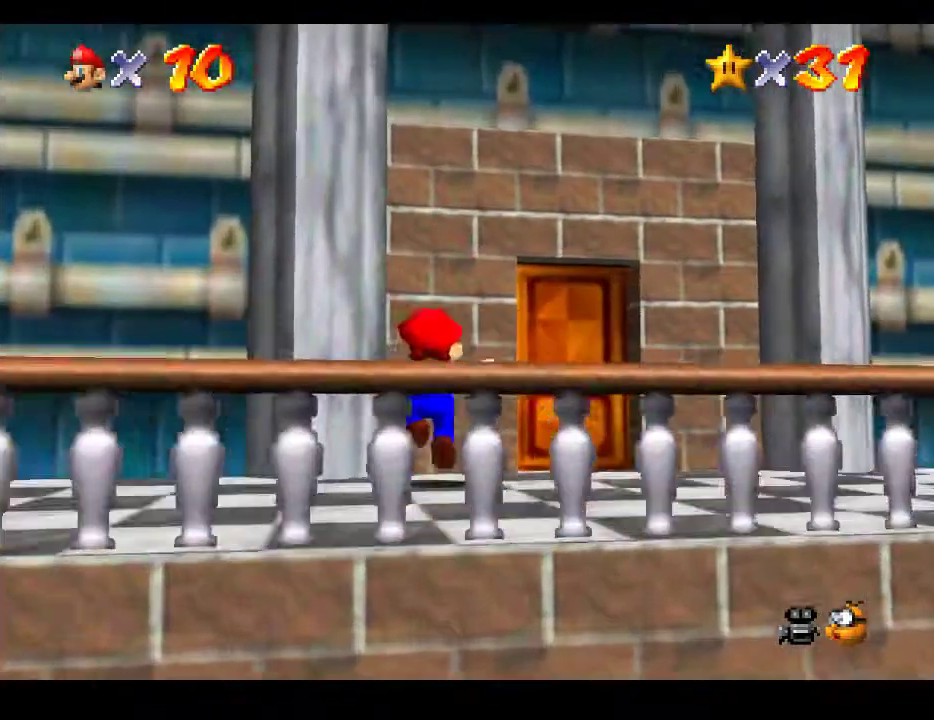
{"buttons": [], "left_stick": "up-right", "right_stick": "center", "events": [[317, "left_stick", "right"], [467, "left_stick", "up-right"]]}
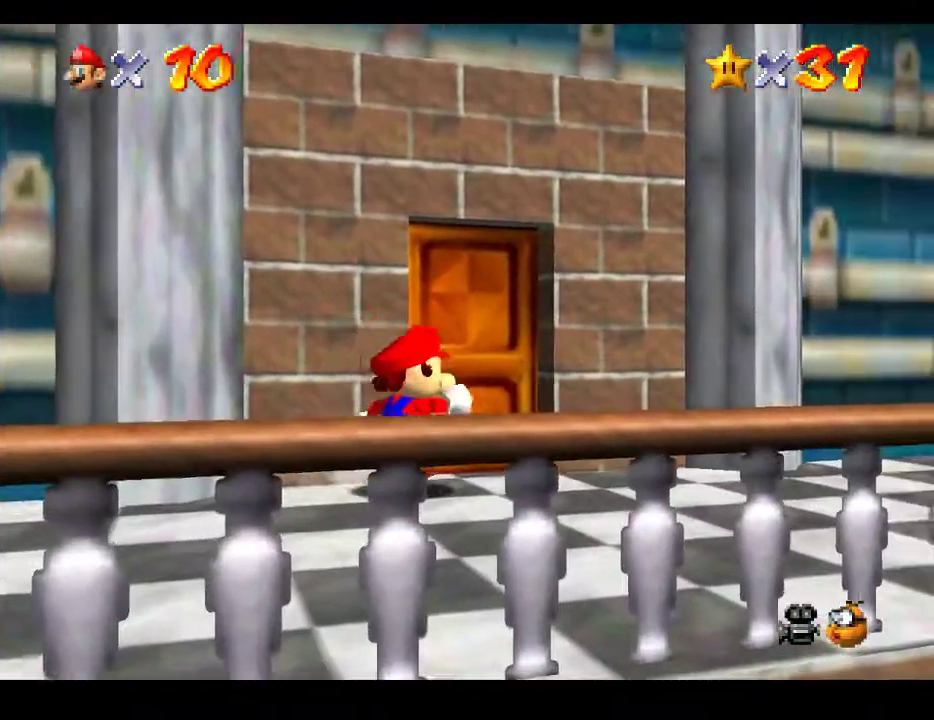
{"buttons": [], "left_stick": "up", "right_stick": "center", "events": [[317, "left_stick", "up"]]}
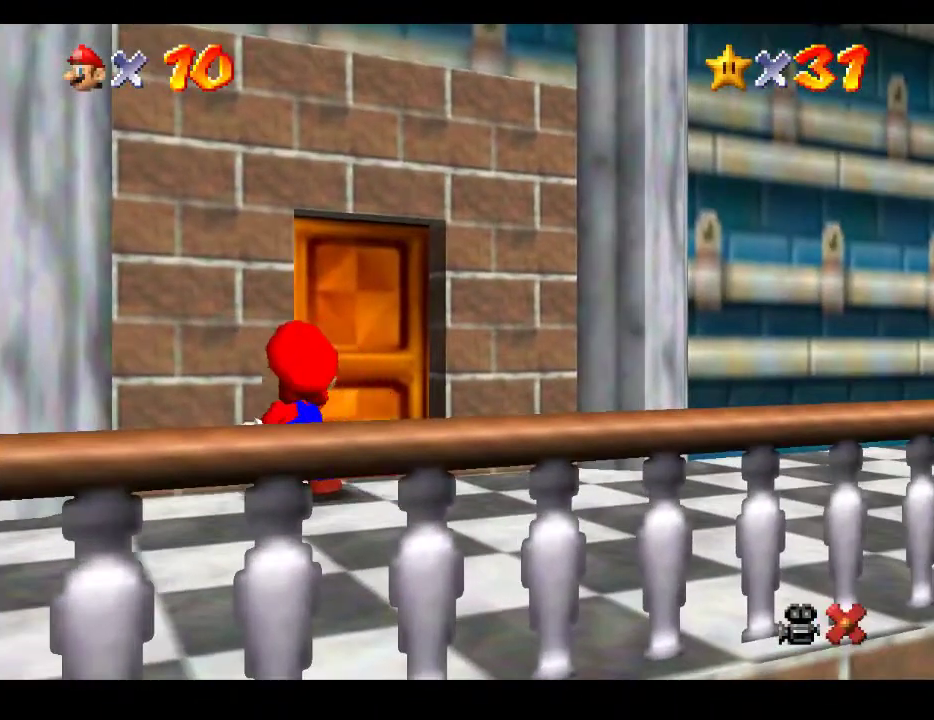
{"buttons": [], "left_stick": "center", "right_stick": "center", "events": [[17, "left_stick", "center"]]}
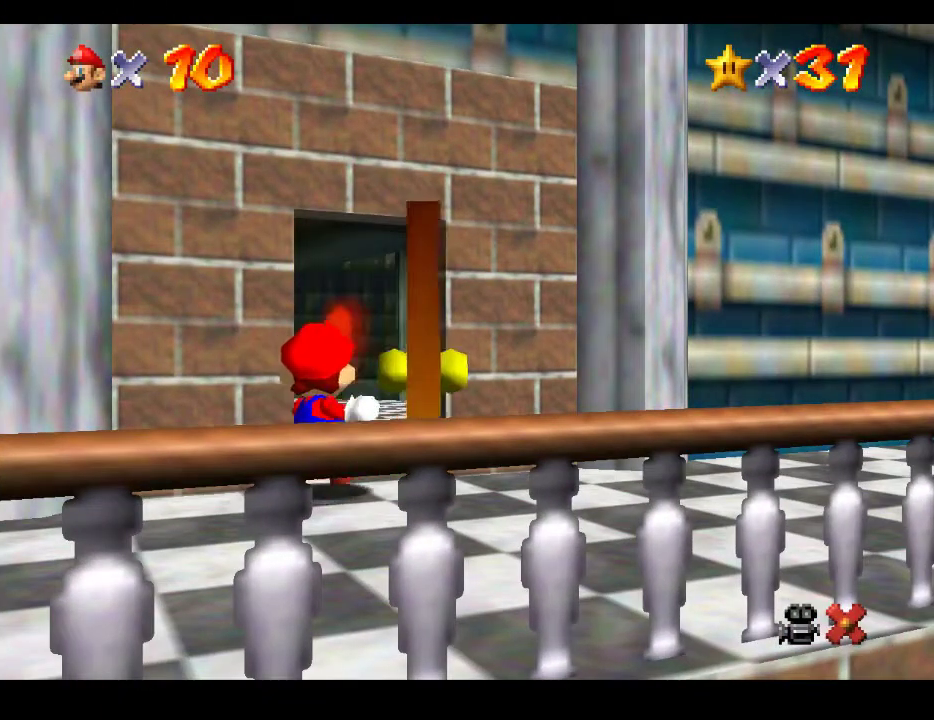
{"buttons": [], "left_stick": "center", "right_stick": "center", "events": []}
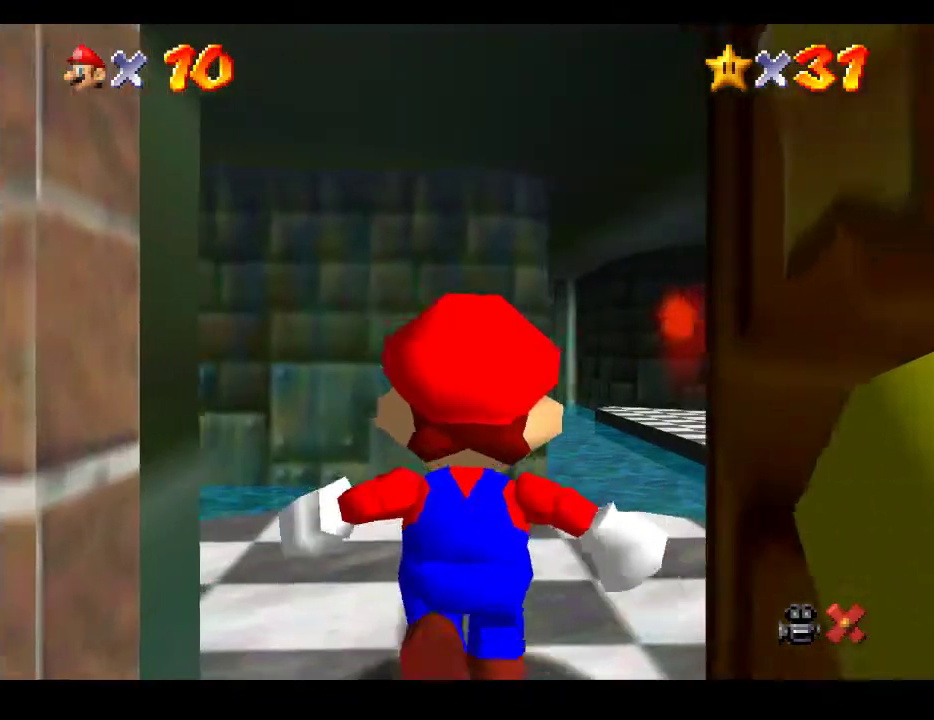
{"buttons": [], "left_stick": "center", "right_stick": "center", "events": []}
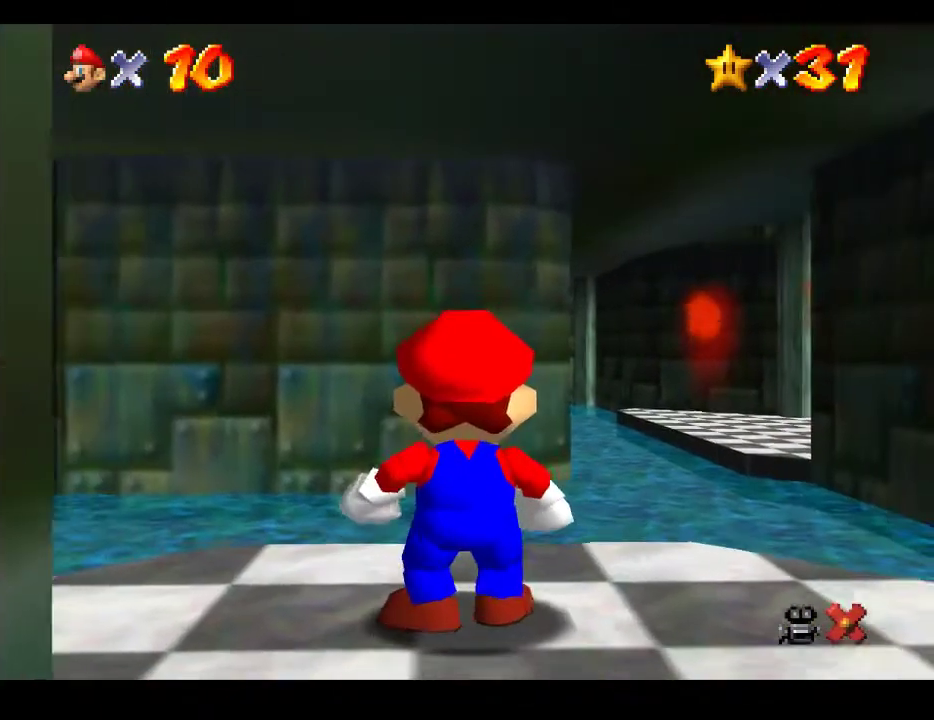
{"buttons": [], "left_stick": "up-left", "right_stick": "center", "events": [[333, "left_stick", "up-left"]]}
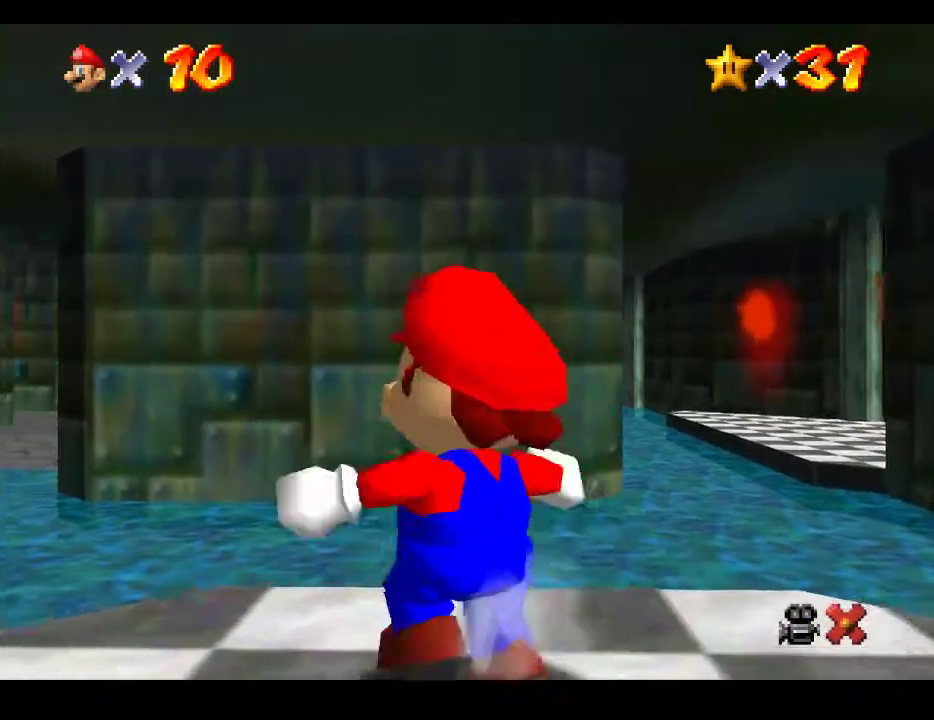
{"buttons": [], "left_stick": "up-left", "right_stick": "center", "events": [[150, "A", "down"], [317, "A", "up"]]}
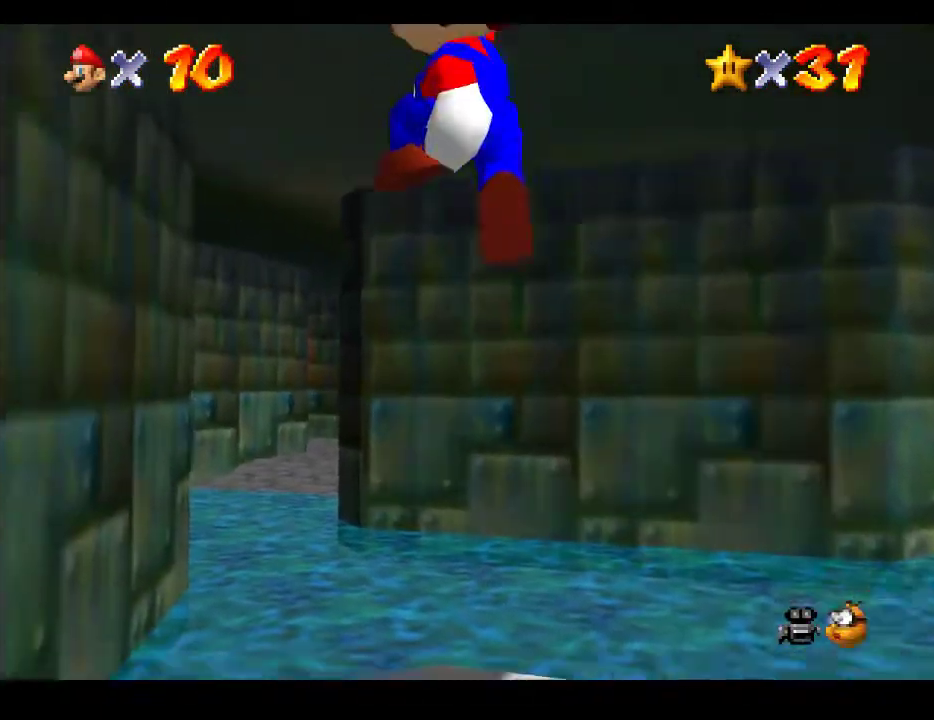
{"buttons": [], "left_stick": "up-left", "right_stick": "center", "events": []}
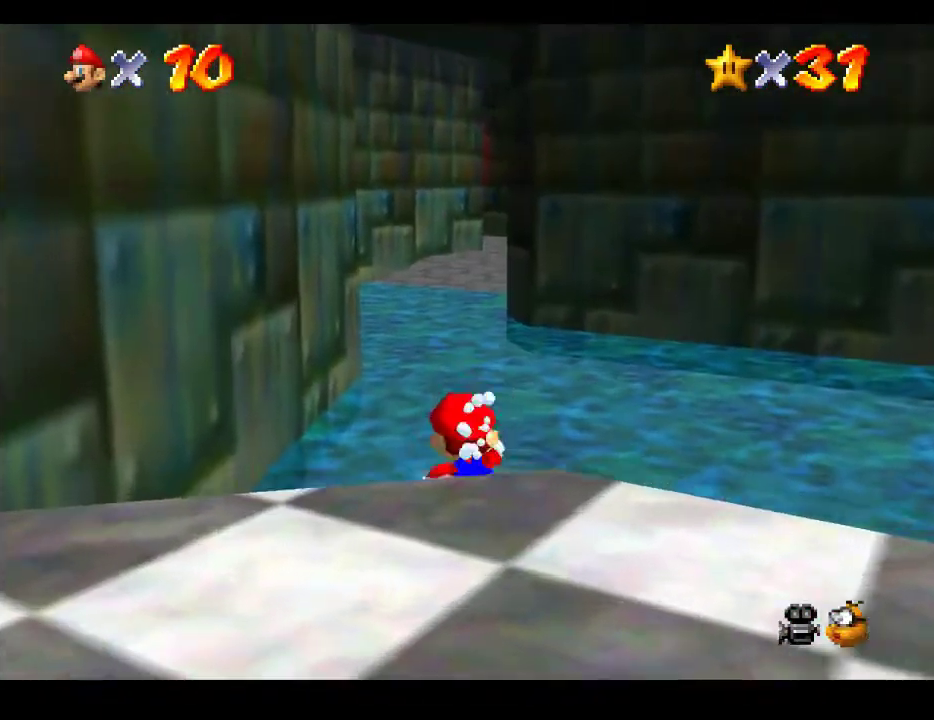
{"buttons": [], "left_stick": "up", "right_stick": "center", "events": [[300, "left_stick", "up"]]}
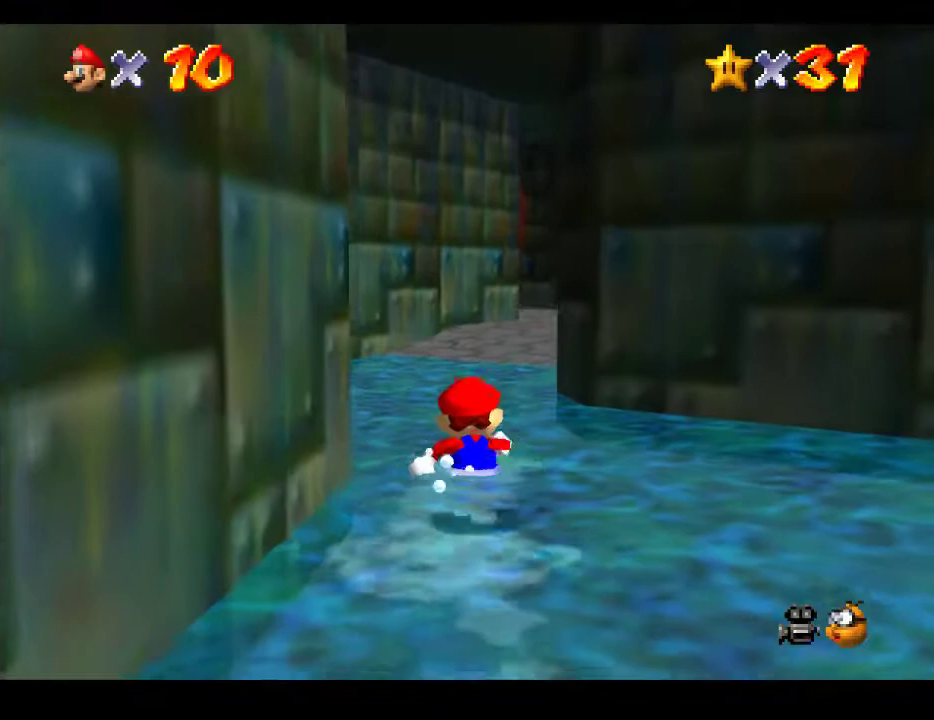
{"buttons": [], "left_stick": "up", "right_stick": "center", "events": []}
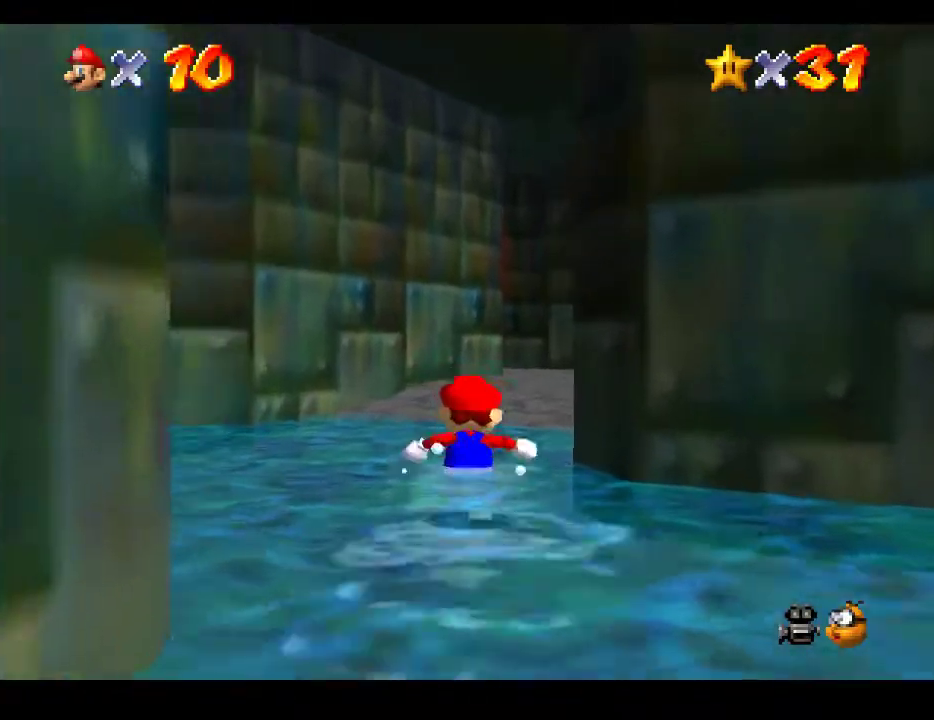
{"buttons": [], "left_stick": "up", "right_stick": "center", "events": [[183, "A", "down"], [317, "A", "up"]]}
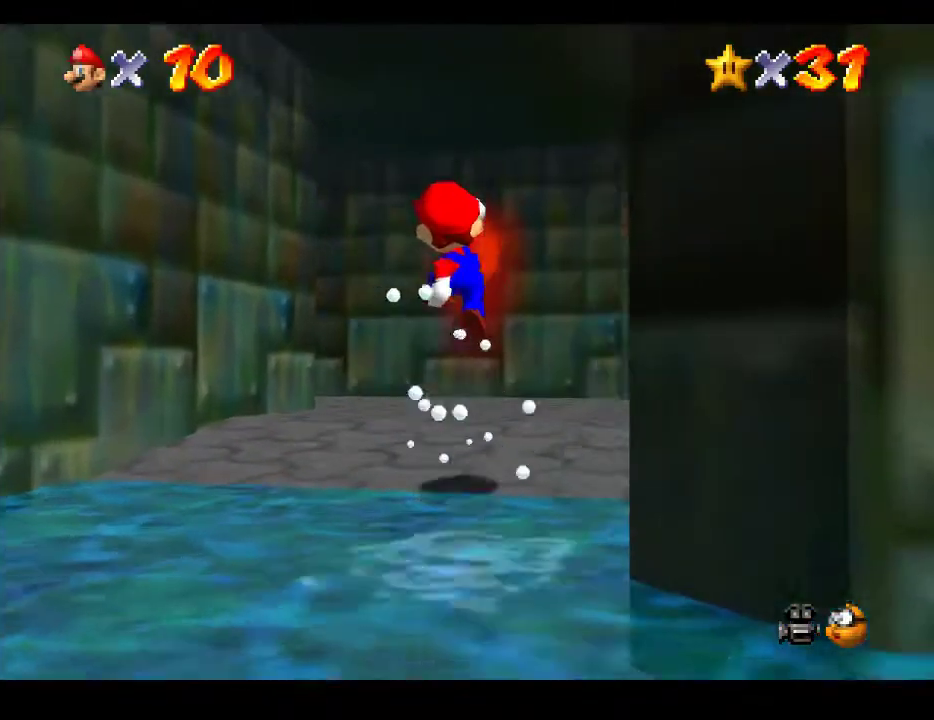
{"buttons": ["A"], "left_stick": "up-left", "right_stick": "center", "events": [[33, "X", "down"], [183, "left_stick", "up-left"], [217, "X", "up"], [417, "A", "down"]]}
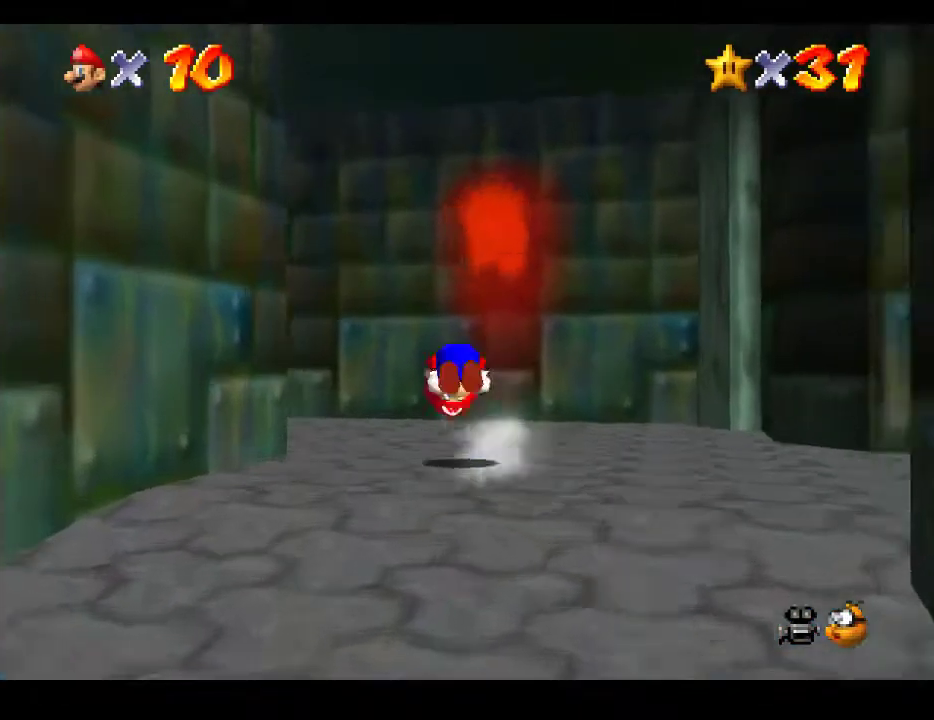
{"buttons": [], "left_stick": "up-left", "right_stick": "center", "events": [[67, "A", "up"]]}
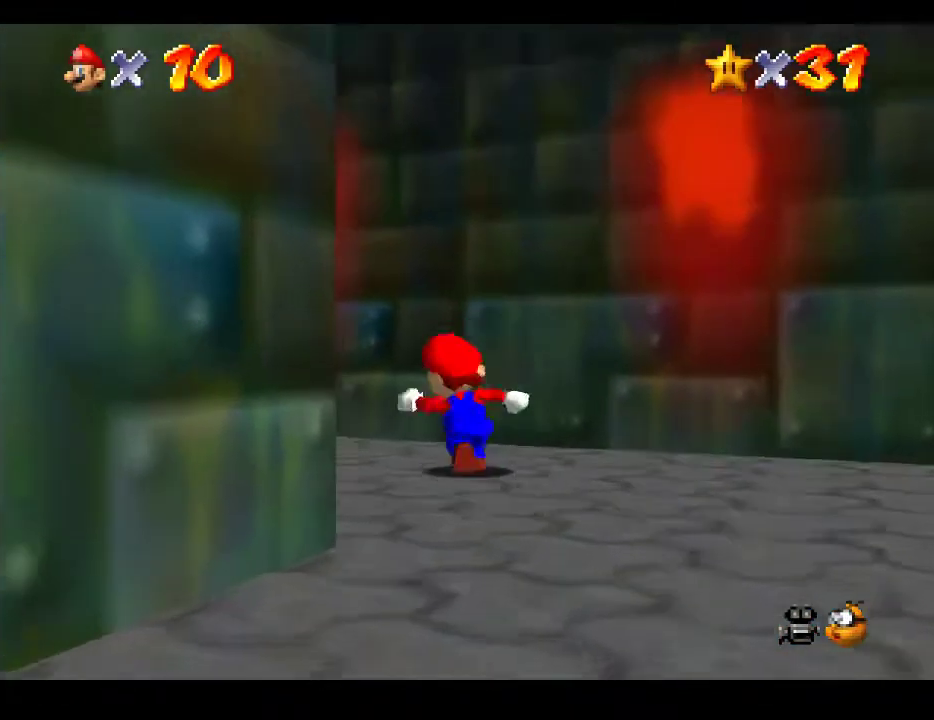
{"buttons": [], "left_stick": "up-left", "right_stick": "center", "events": []}
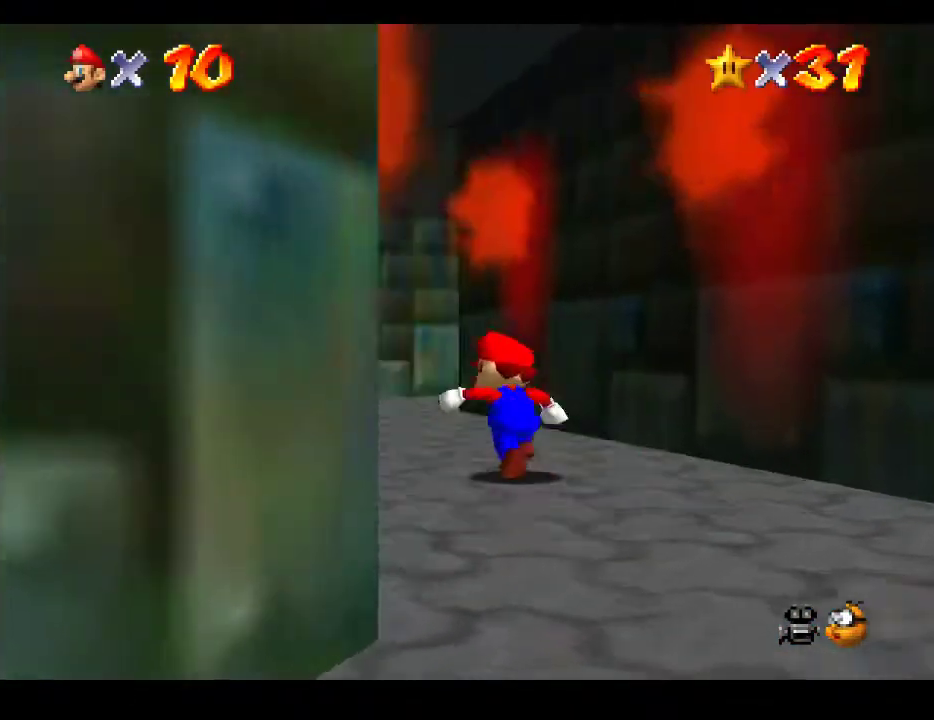
{"buttons": [], "left_stick": "up", "right_stick": "center", "events": [[117, "left_stick", "up"]]}
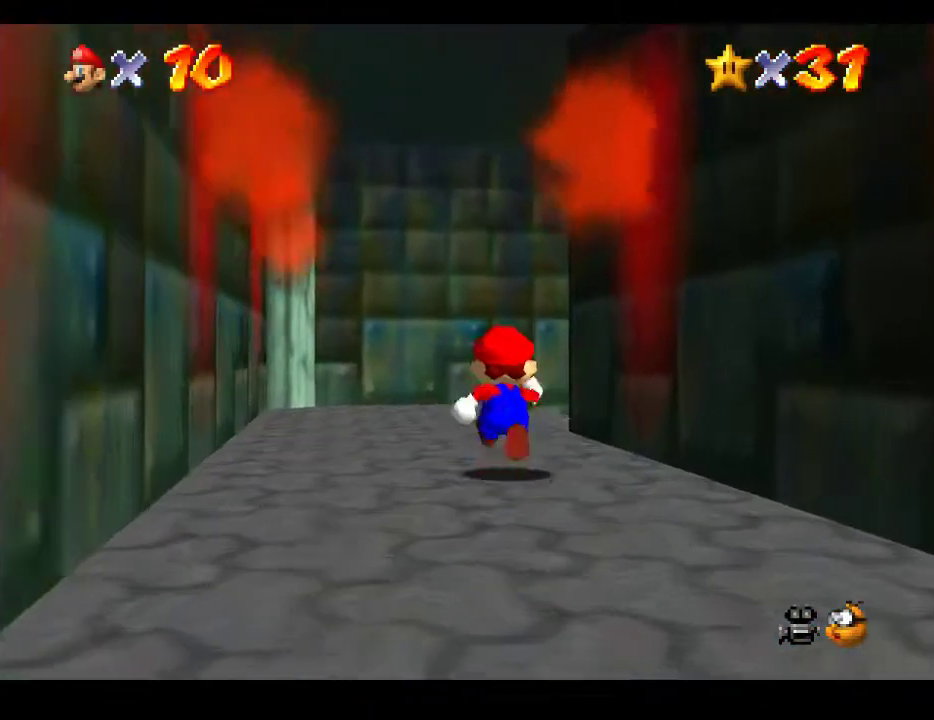
{"buttons": [], "left_stick": "up", "right_stick": "center", "events": []}
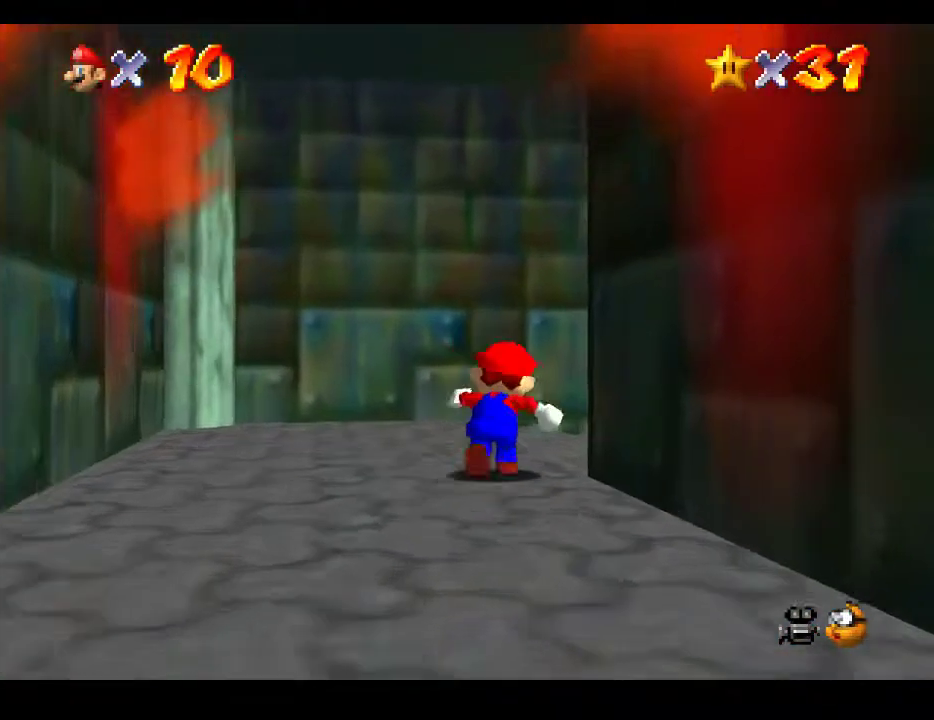
{"buttons": [], "left_stick": "up", "right_stick": "center", "events": [[17, "left_stick", "up-right"], [317, "left_stick", "up"]]}
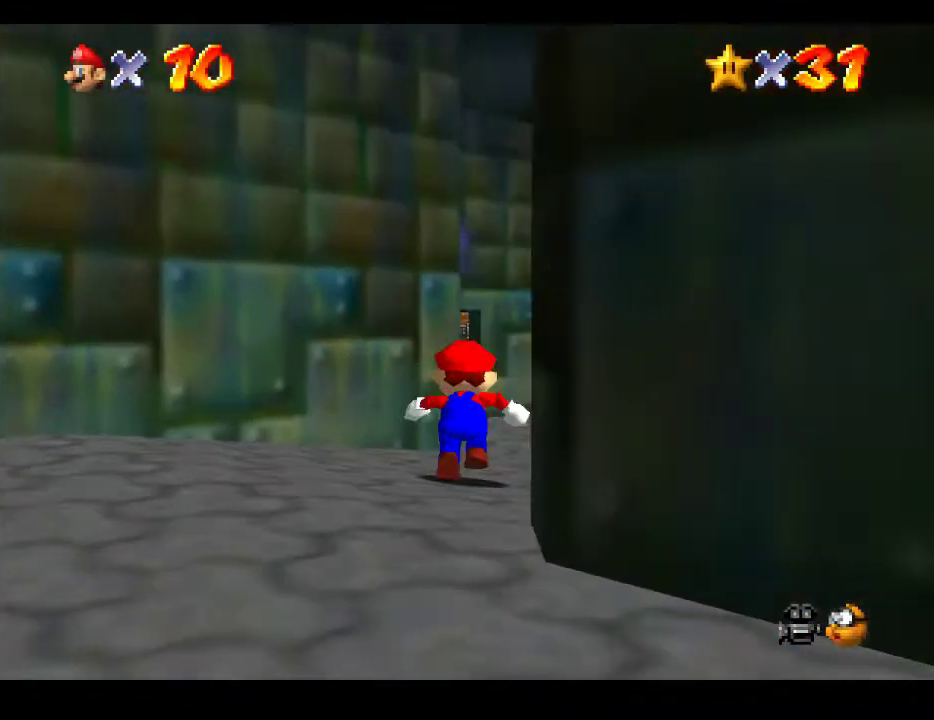
{"buttons": [], "left_stick": "up", "right_stick": "center", "events": []}
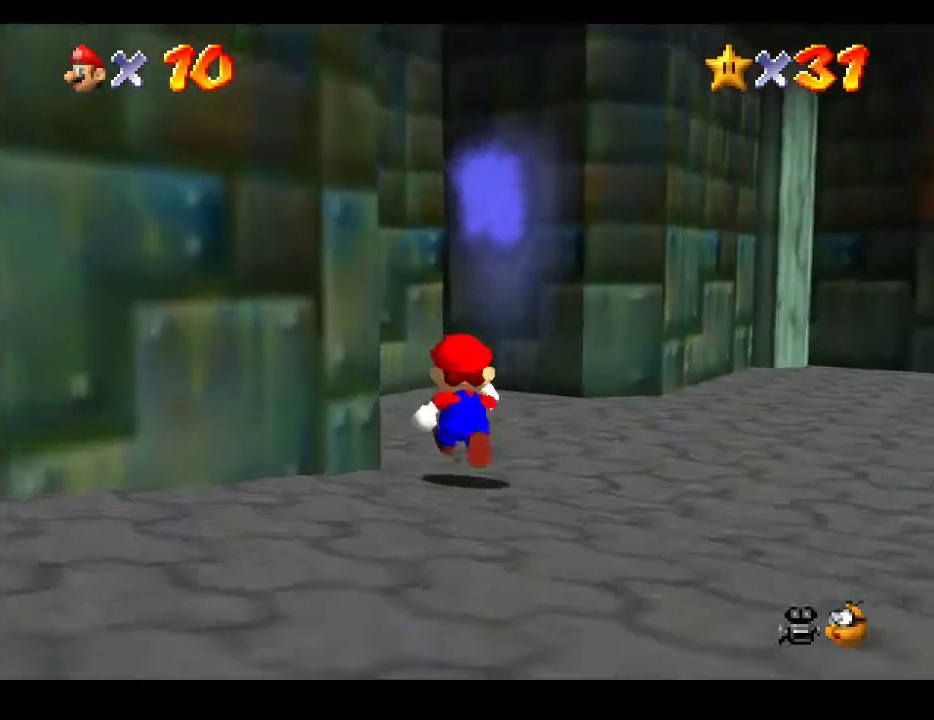
{"buttons": [], "left_stick": "up", "right_stick": "center", "events": []}
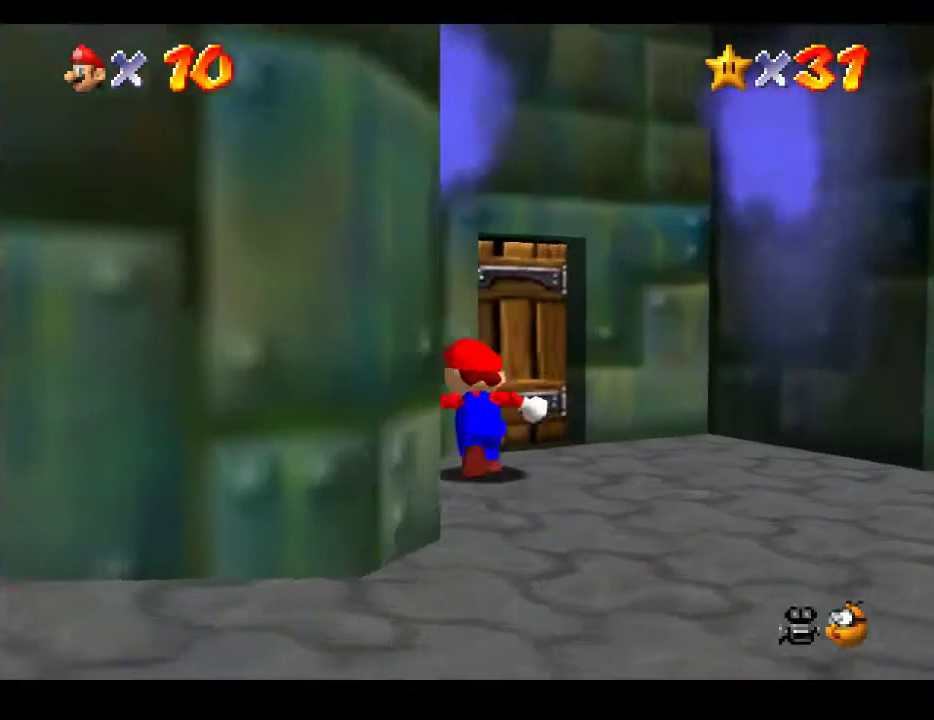
{"buttons": [], "left_stick": "up-right", "right_stick": "center", "events": [[283, "left_stick", "up-right"]]}